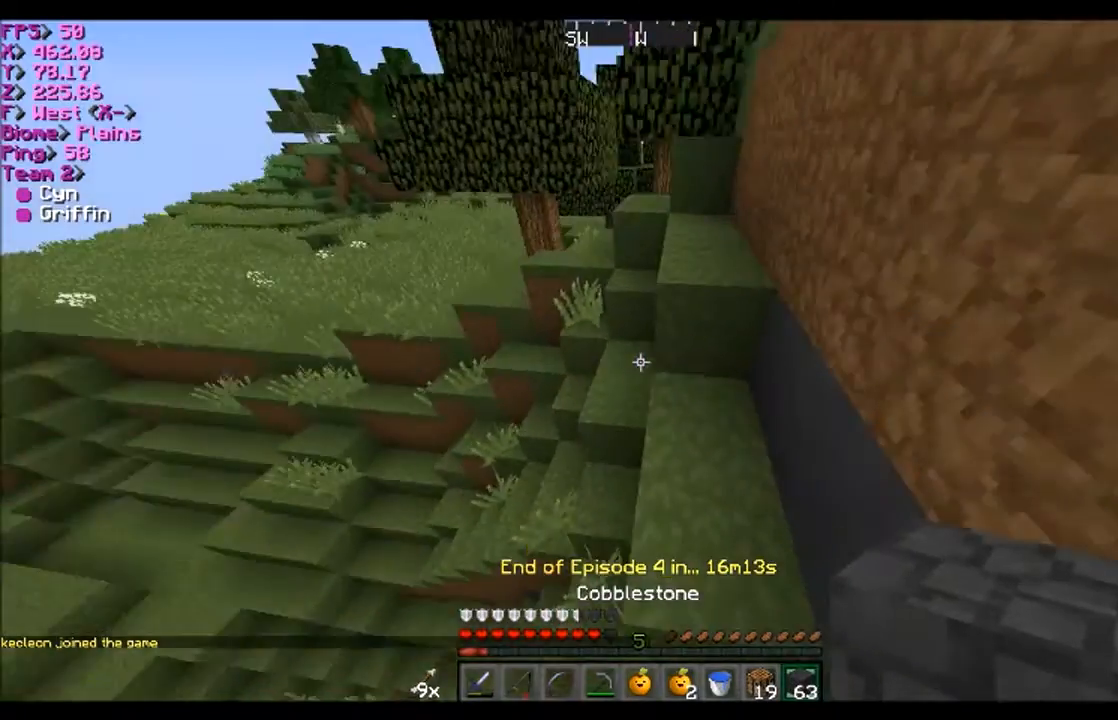
Gameplay with keyboard and mouse; each line is a JSON object with the keys and mouse buttons held at the frame after it. "events" lists presses ("down") and releases ("up") of "a", "d", "s", "w", "mouse_left" and "mouse_right" between this image and that frame as [ms after this image, input, new state], when the widget could be followed in between. "mouse_left", "mouse_right" = the "left", "right" buttons of the "mouse" list. No other keys are recorded. Fast repeated clicks can show as one long hold. Mouse movement is not recorded.
{"keys": ["d", "w"], "mouse": [], "events": [[234, "d", "down"]]}
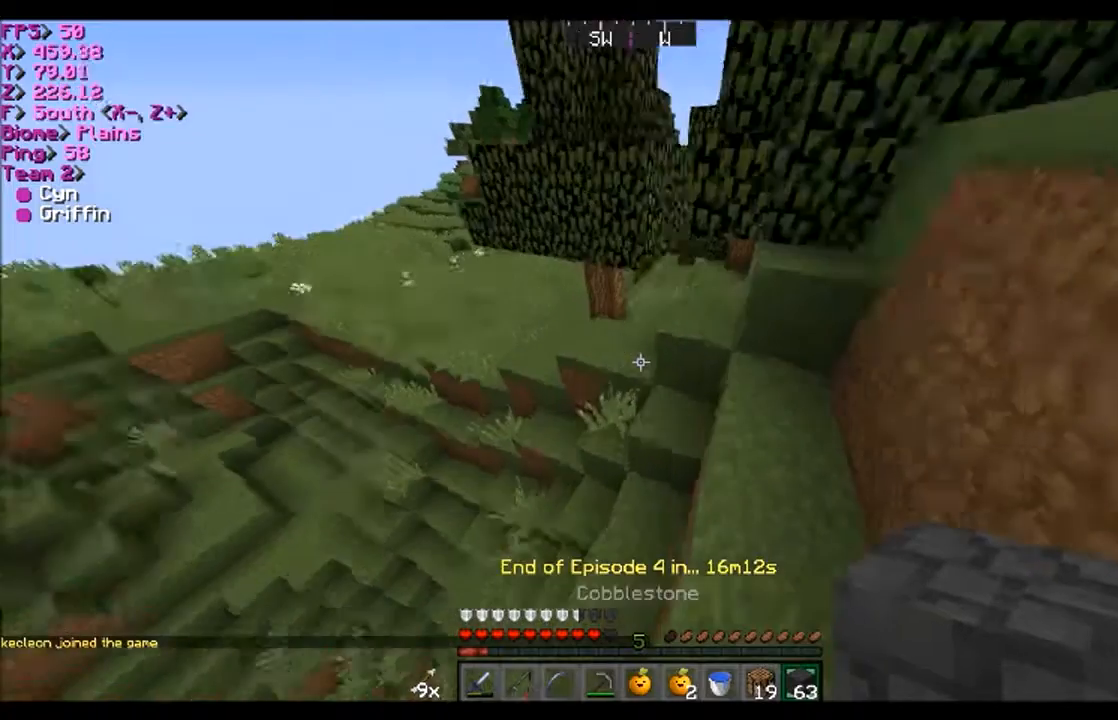
{"keys": ["w"], "mouse": [], "events": [[201, "d", "up"]]}
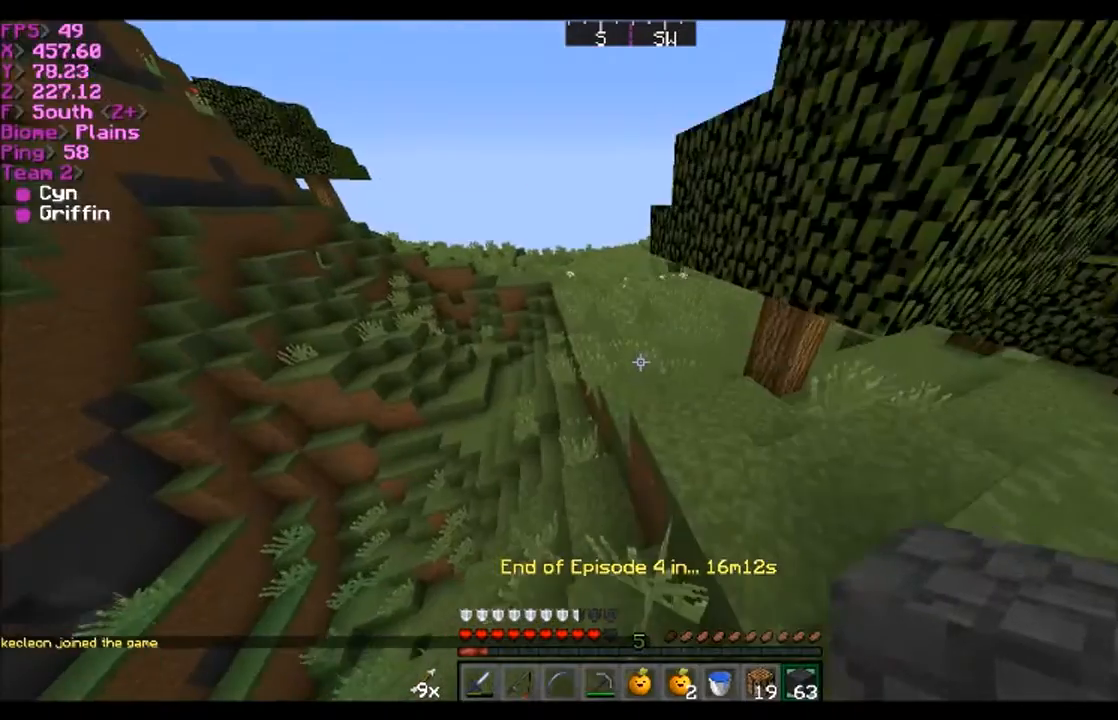
{"keys": ["d", "w"], "mouse": [], "events": [[400, "d", "down"]]}
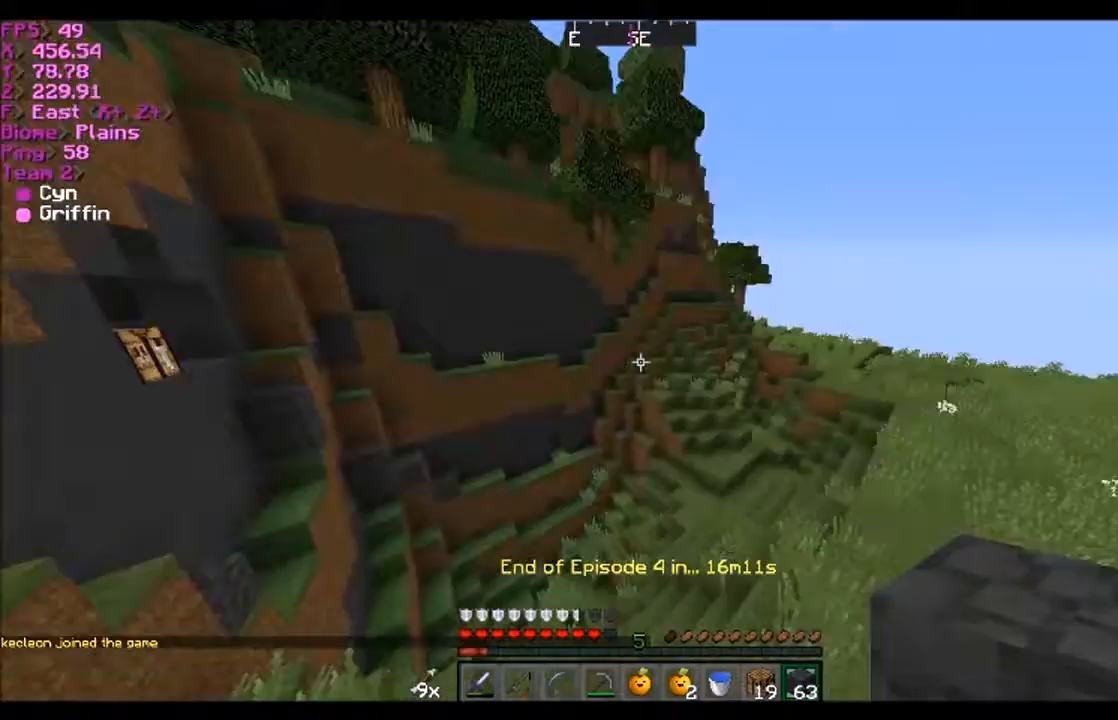
{"keys": [], "mouse": [], "events": [[34, "w", "up"], [134, "d", "up"]]}
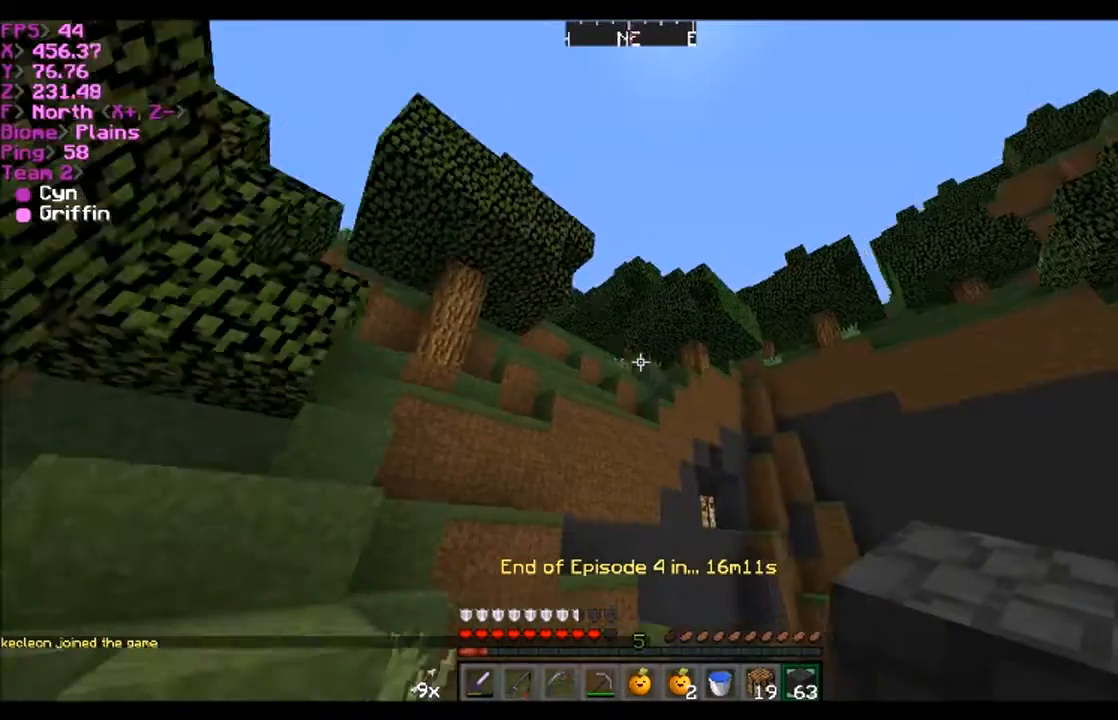
{"keys": ["d"], "mouse": [], "events": [[33, "s", "down"], [367, "d", "down"], [467, "s", "up"]]}
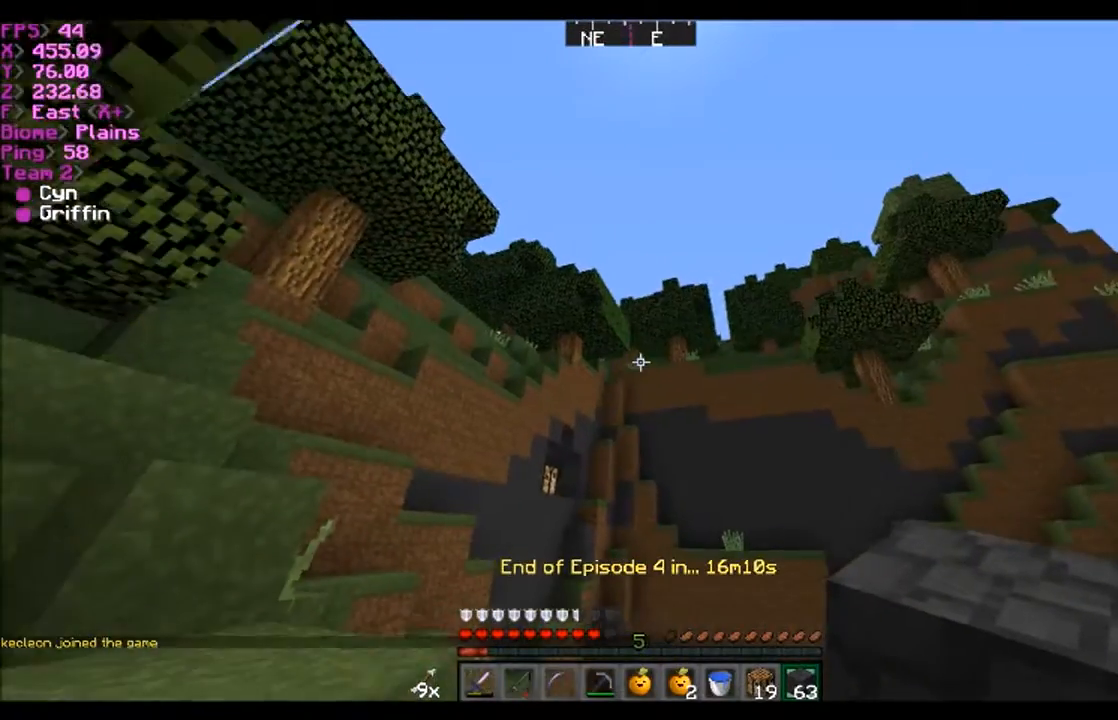
{"keys": ["a", "w"], "mouse": [], "events": [[234, "w", "down"], [334, "a", "down"], [334, "d", "up"]]}
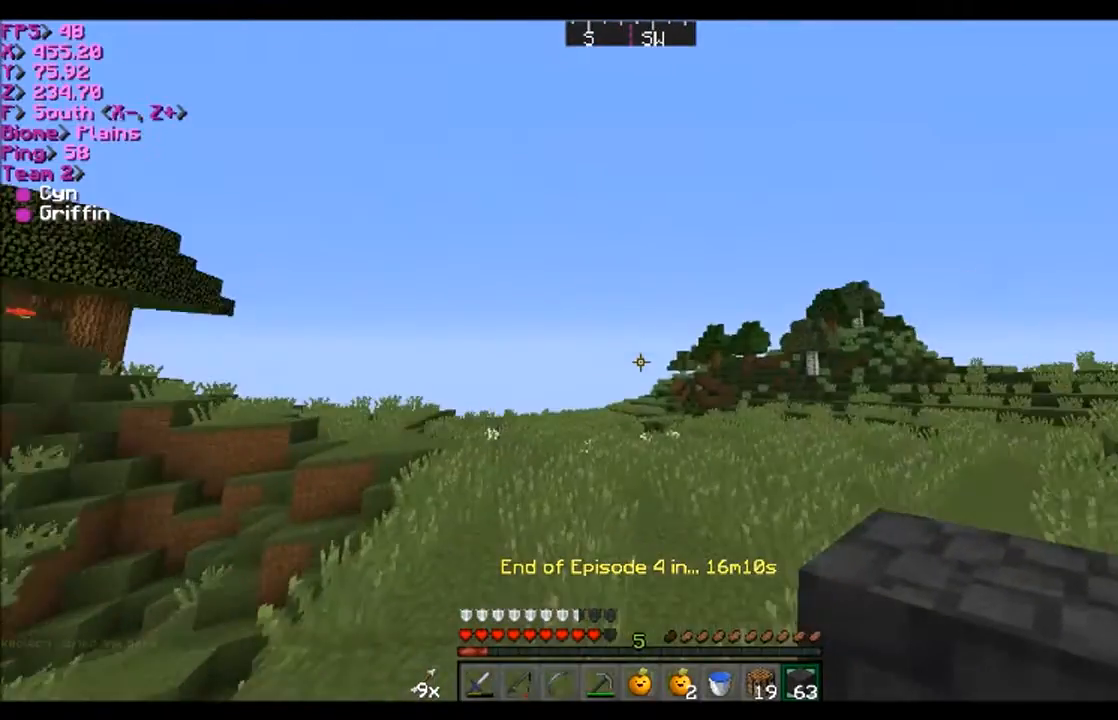
{"keys": ["a", "w"], "mouse": [], "events": [[133, "a", "up"], [334, "a", "down"]]}
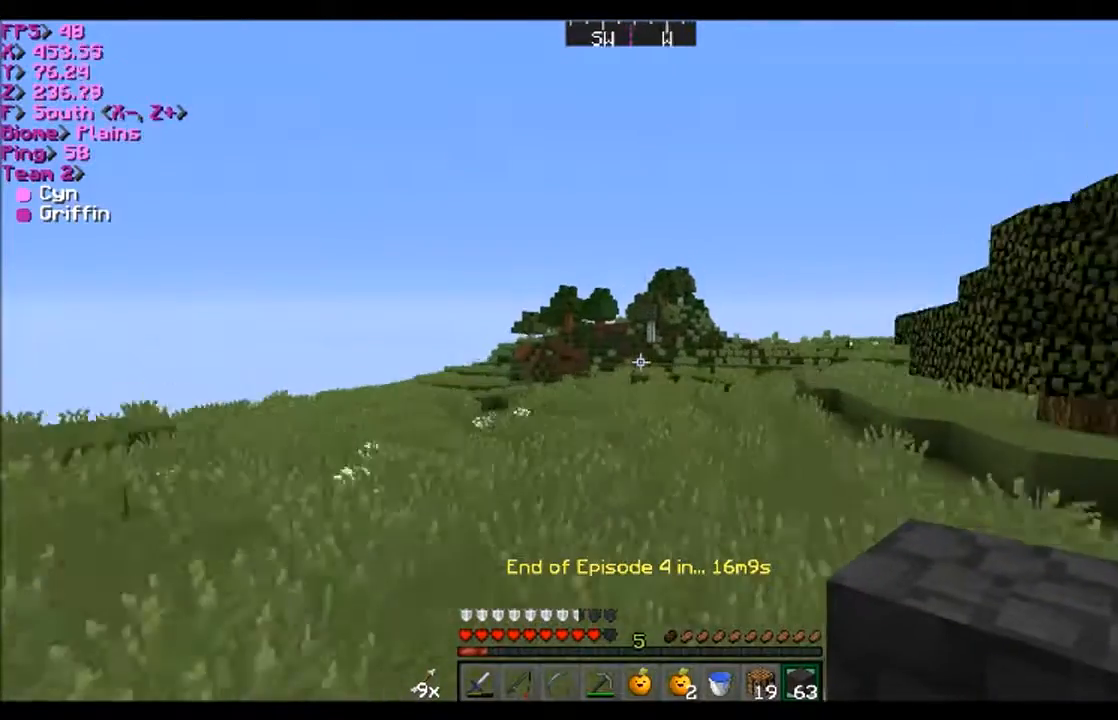
{"keys": ["w"], "mouse": [], "events": [[67, "a", "up"]]}
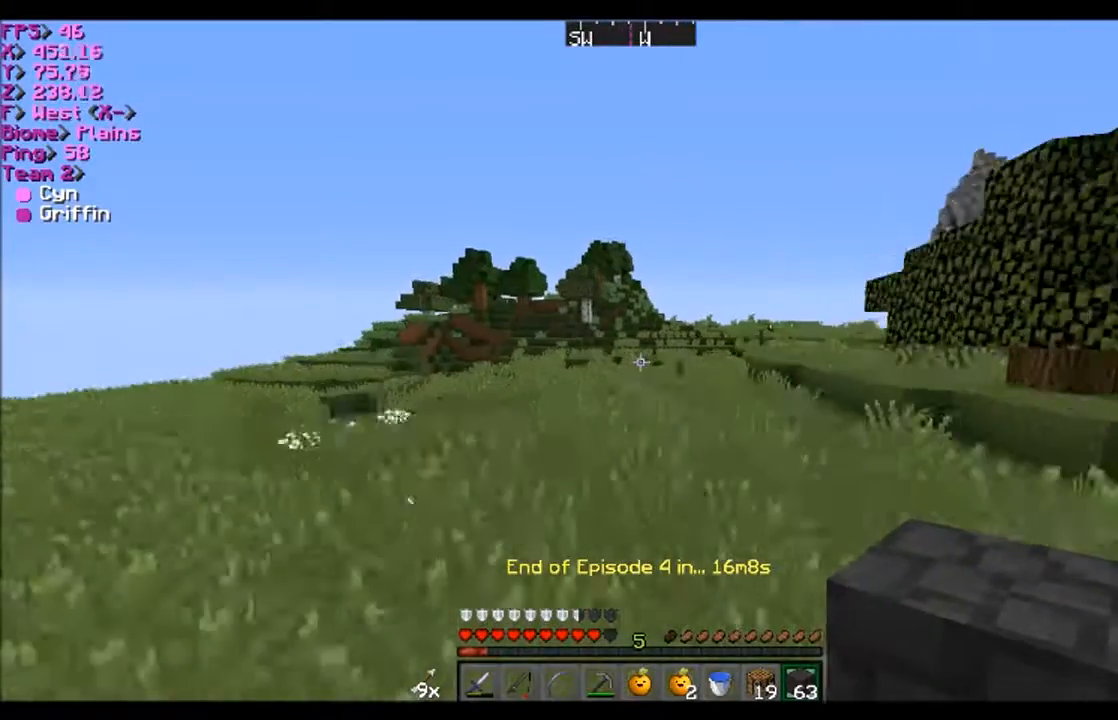
{"keys": ["w"], "mouse": [], "events": []}
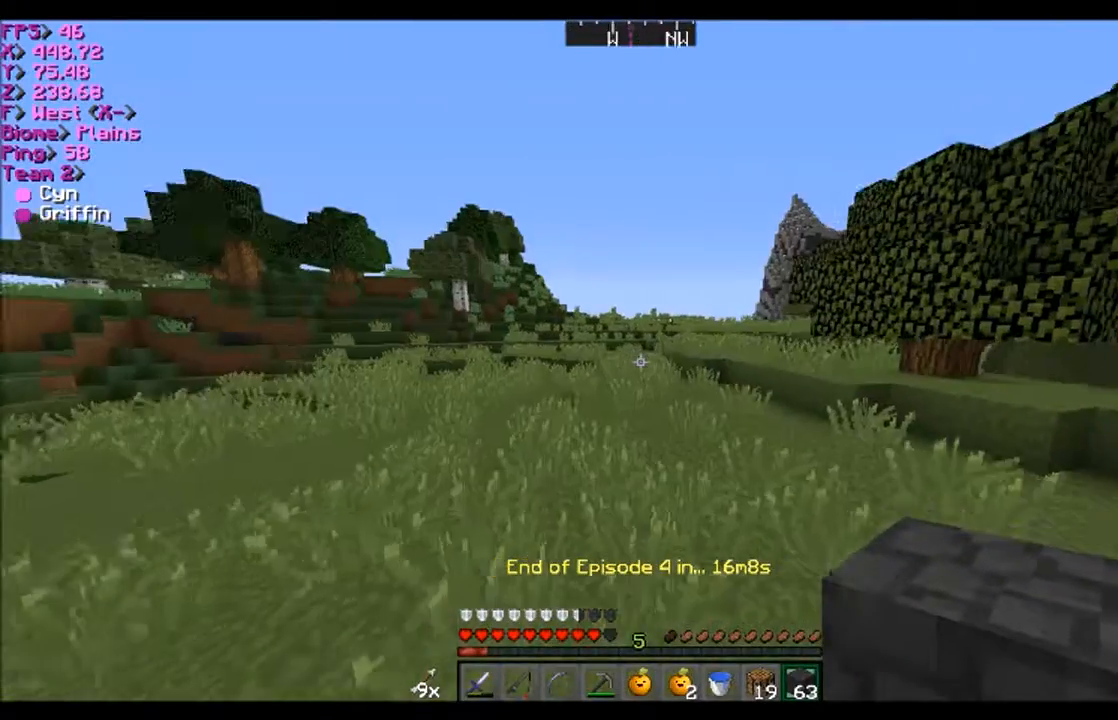
{"keys": ["w"], "mouse": ["left"], "events": [[501, "mouse_left", "down"]]}
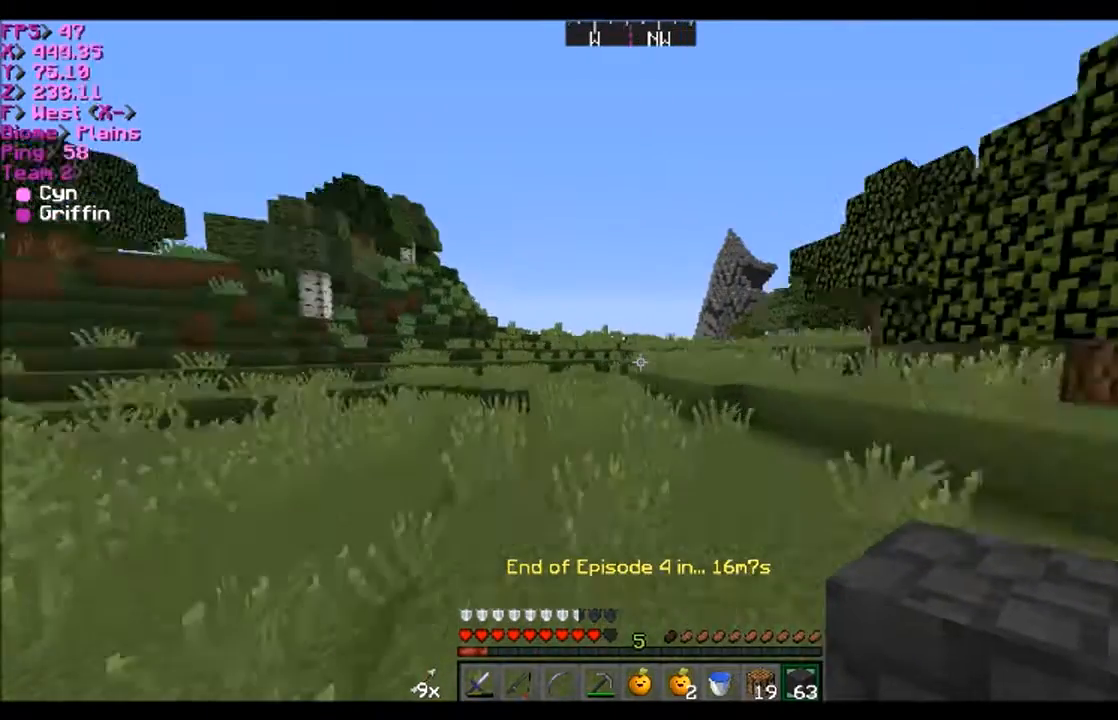
{"keys": ["w"], "mouse": [], "events": [[234, "mouse_left", "up"]]}
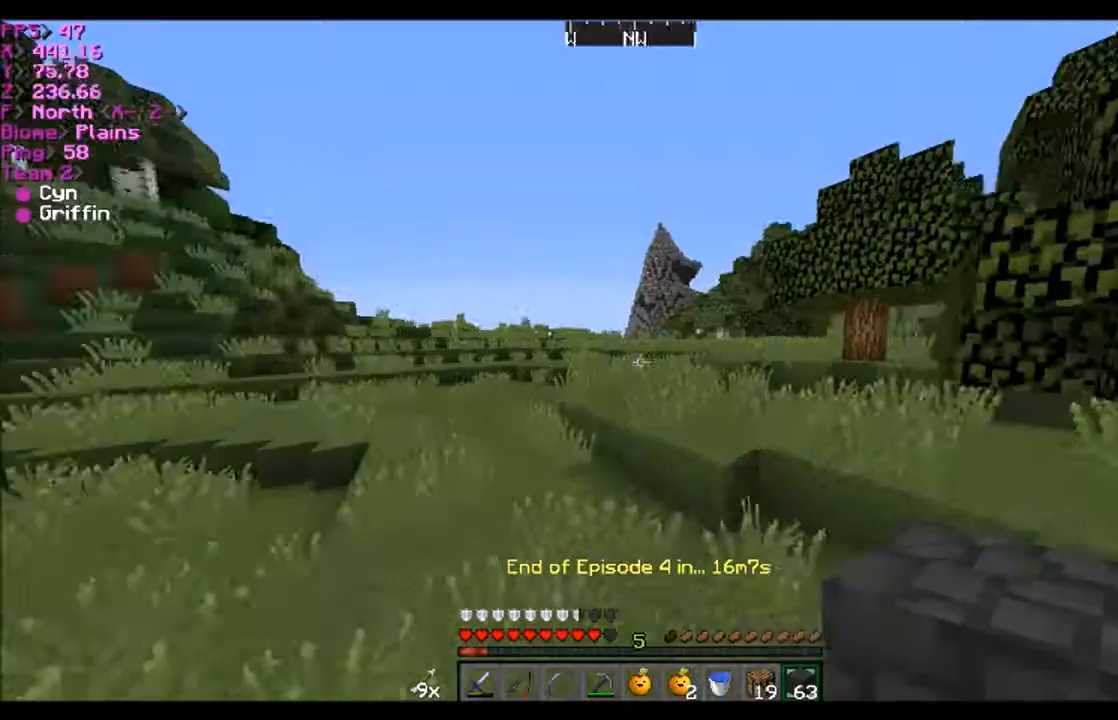
{"keys": ["w"], "mouse": [], "events": []}
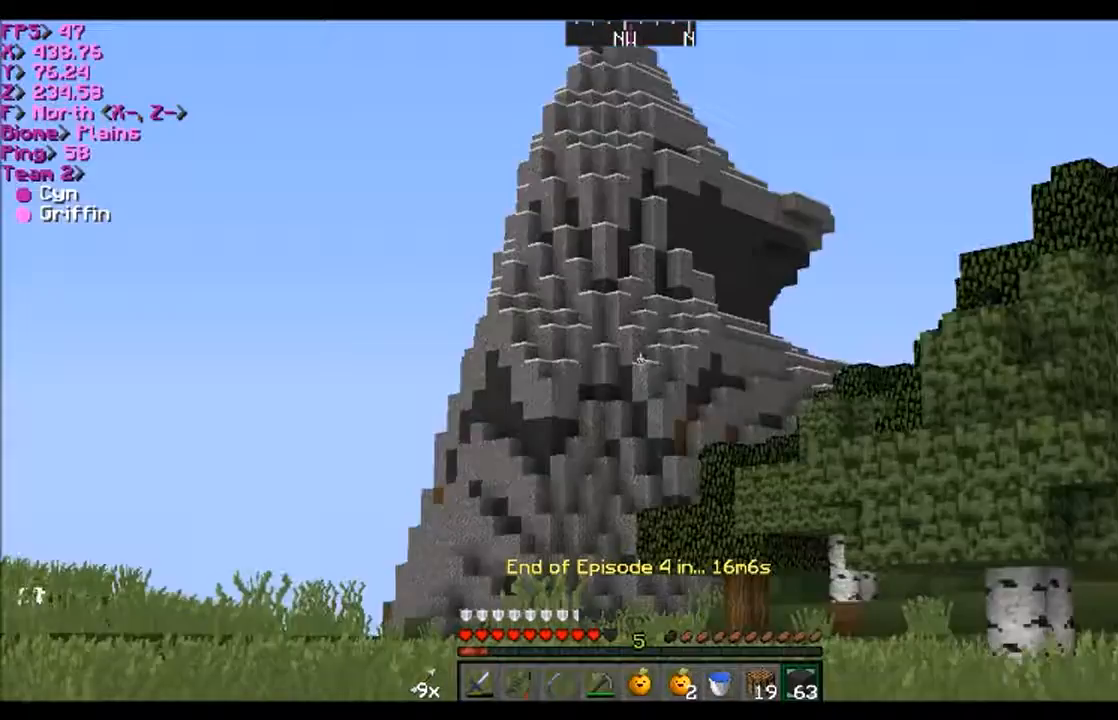
{"keys": ["a", "w"], "mouse": [], "events": [[400, "a", "down"]]}
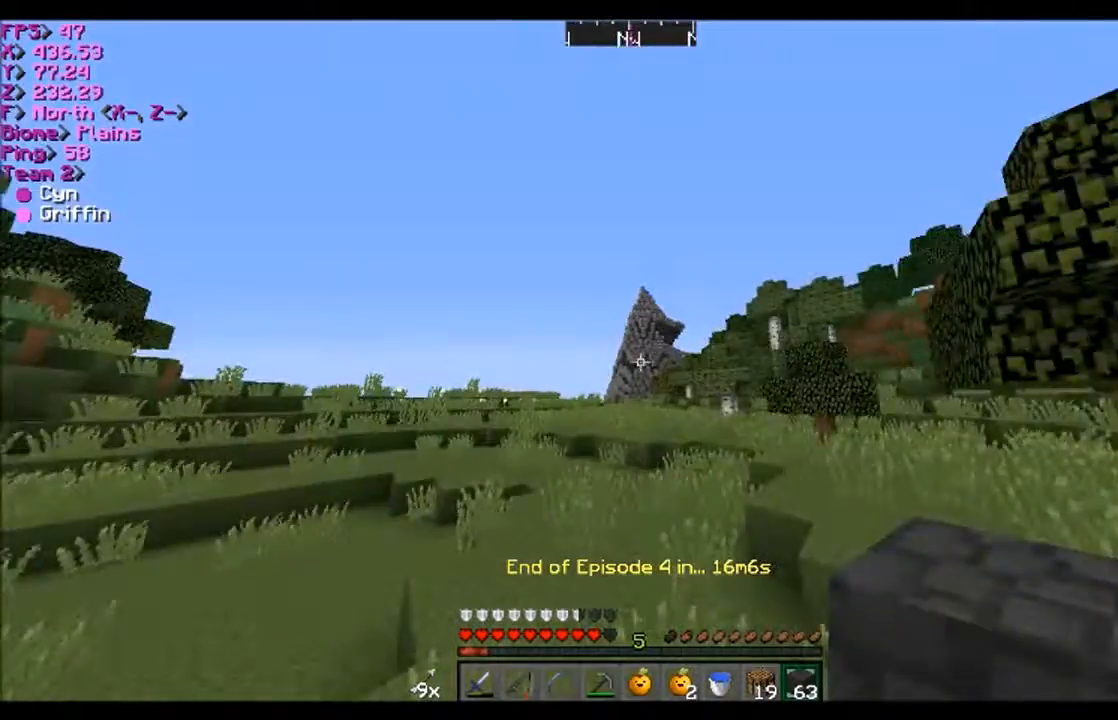
{"keys": ["w"], "mouse": [], "events": [[67, "a", "up"]]}
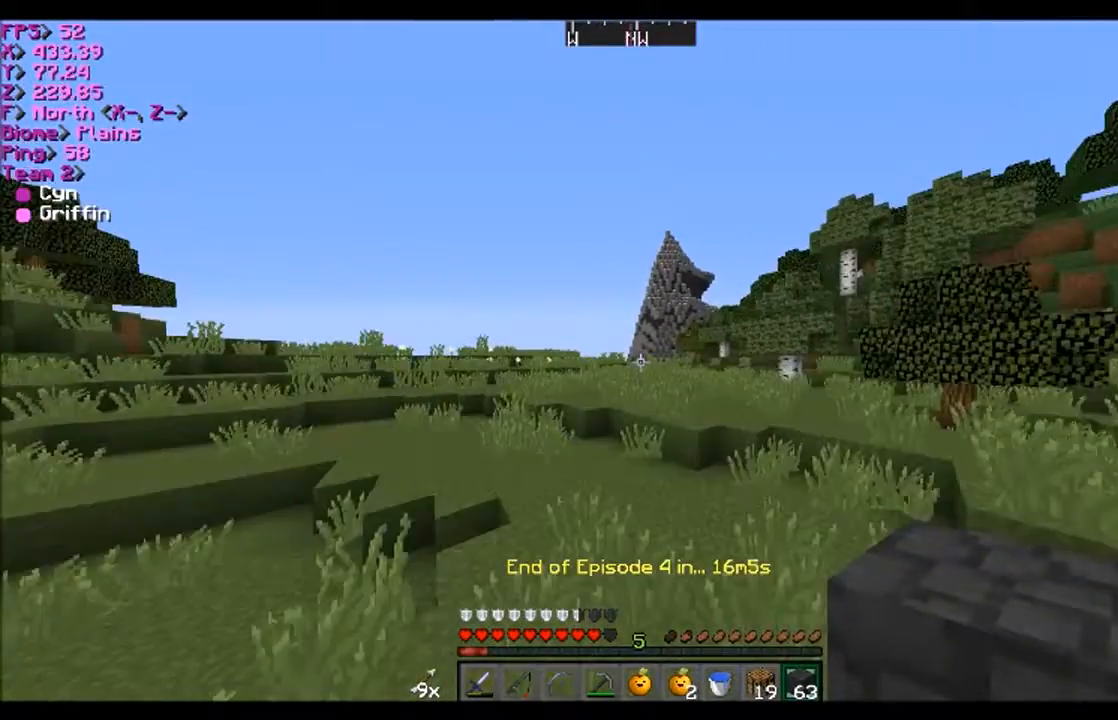
{"keys": ["w"], "mouse": [], "events": [[167, "a", "down"], [400, "a", "up"]]}
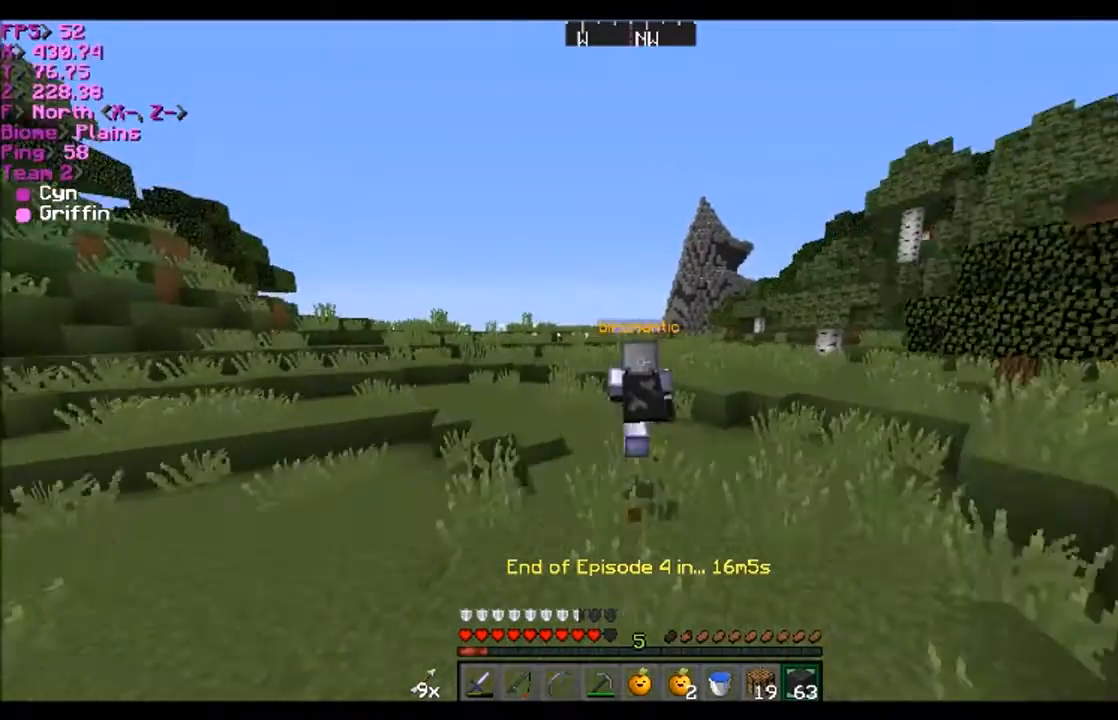
{"keys": ["w"], "mouse": [], "events": [[234, "a", "down"], [401, "a", "up"]]}
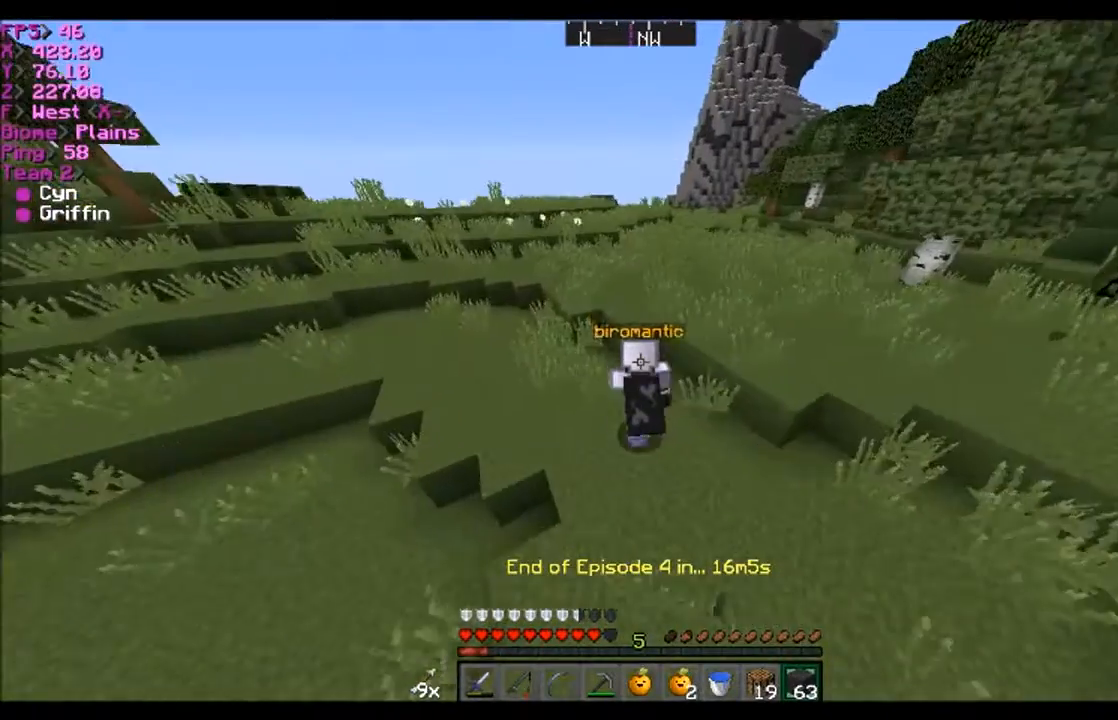
{"keys": ["w"], "mouse": [], "events": []}
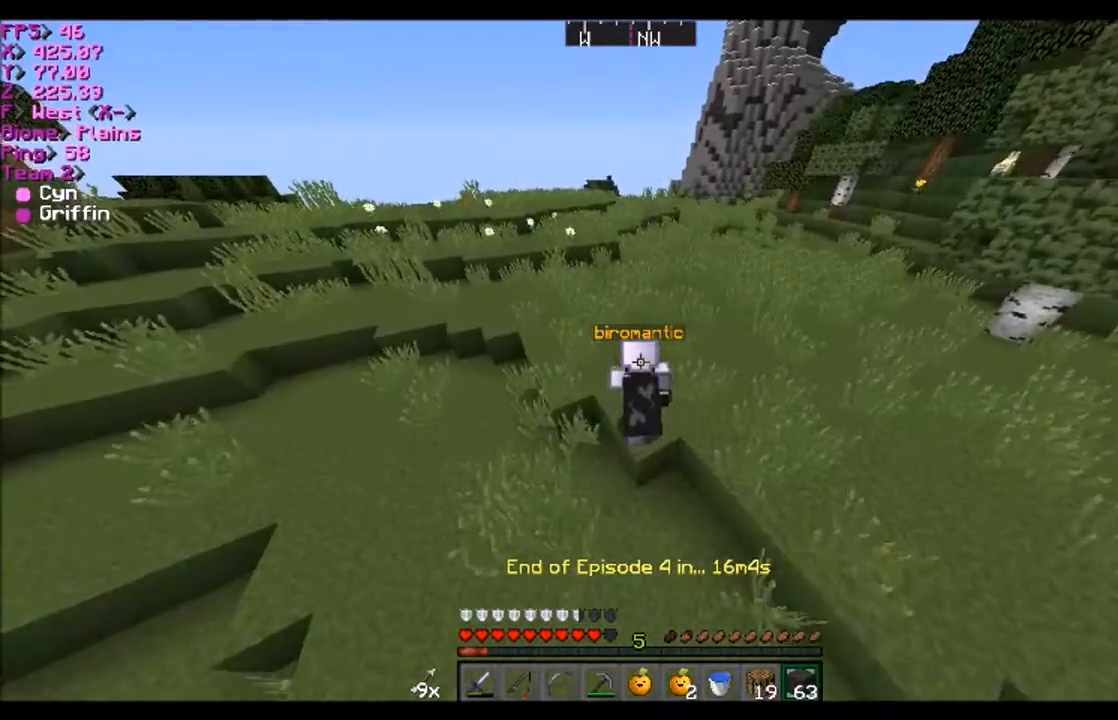
{"keys": ["a", "w"], "mouse": [], "events": [[301, "a", "down"]]}
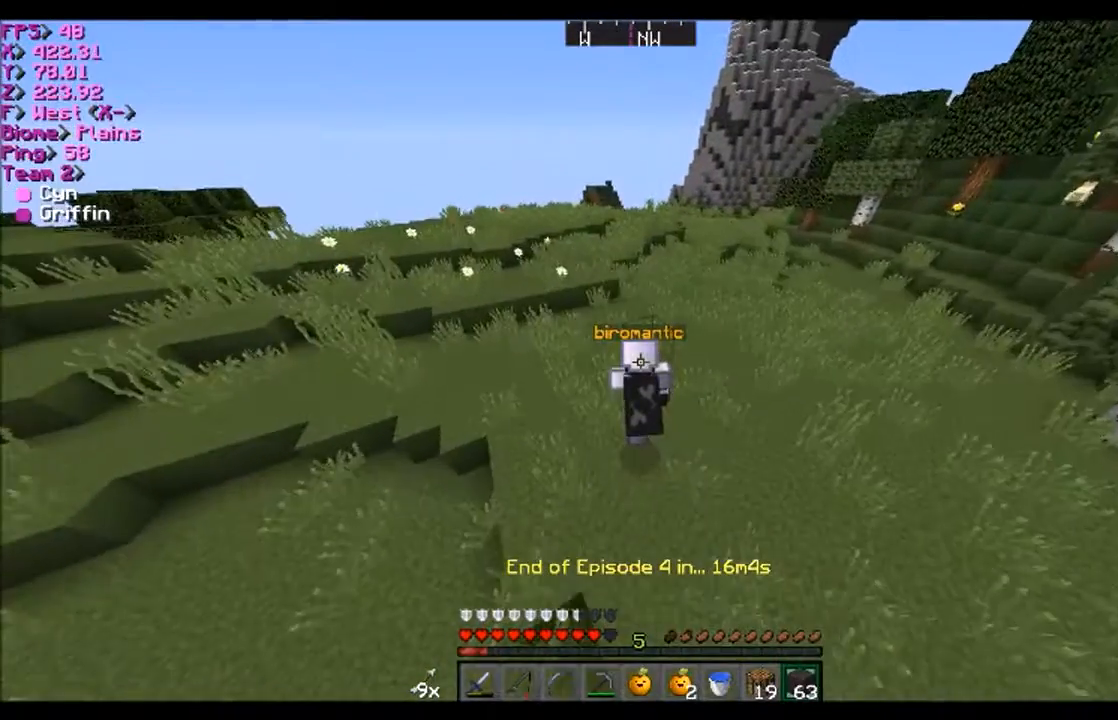
{"keys": ["a", "w"], "mouse": [], "events": []}
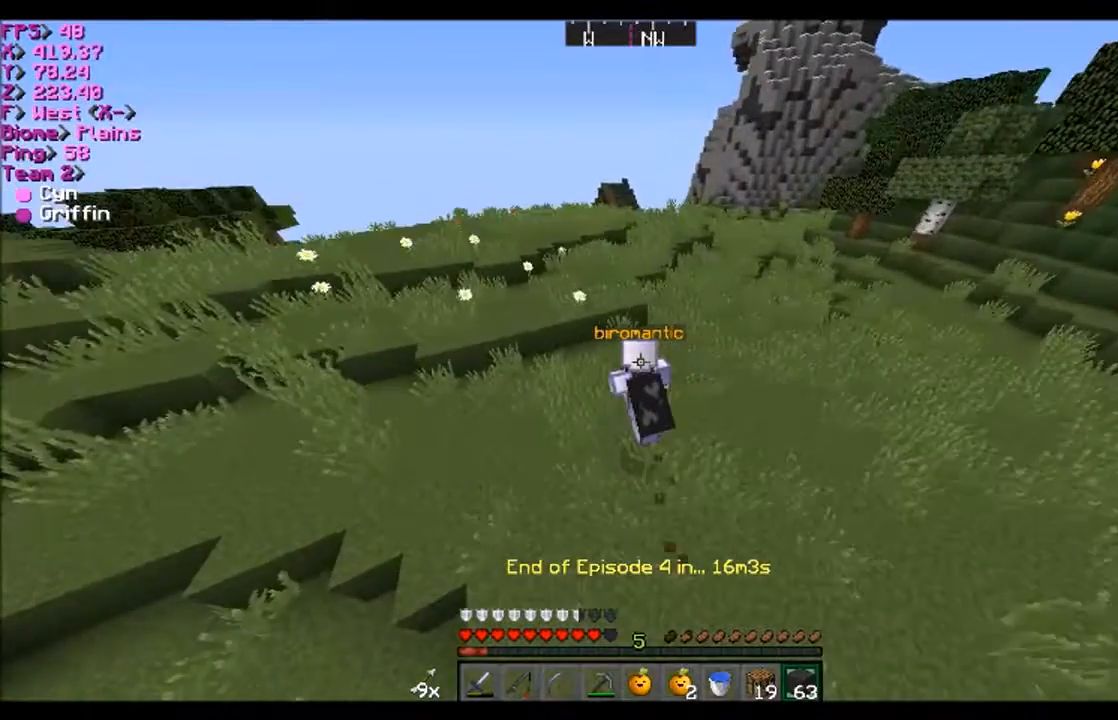
{"keys": ["w"], "mouse": [], "events": [[67, "a", "up"]]}
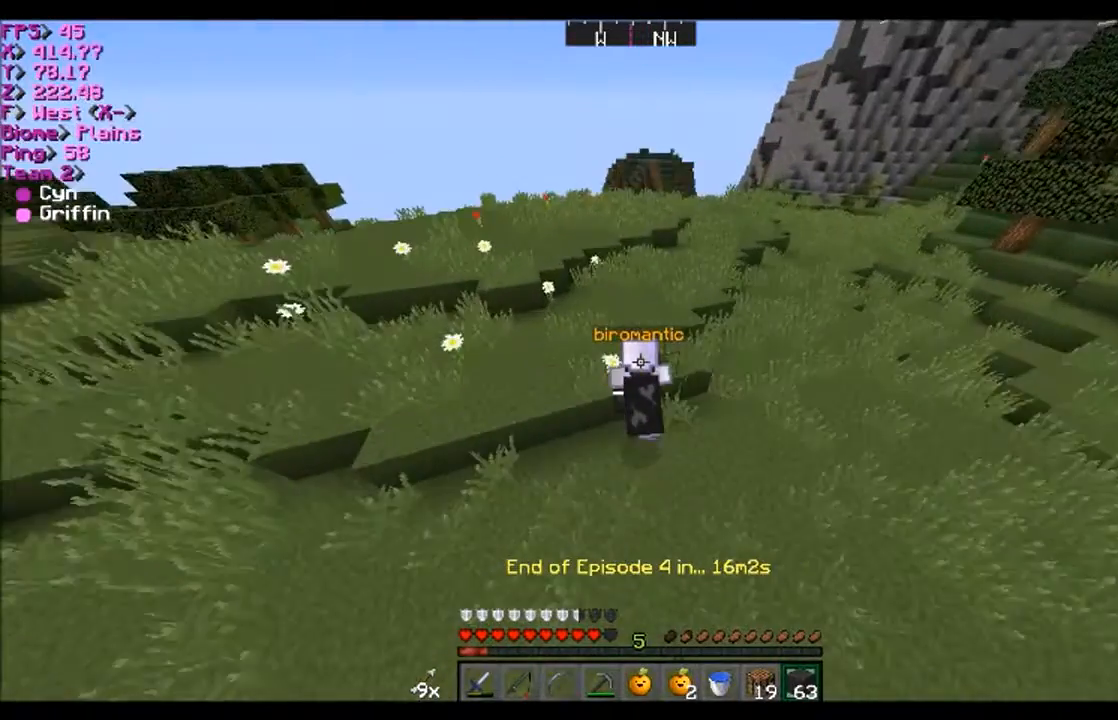
{"keys": ["w"], "mouse": [], "events": []}
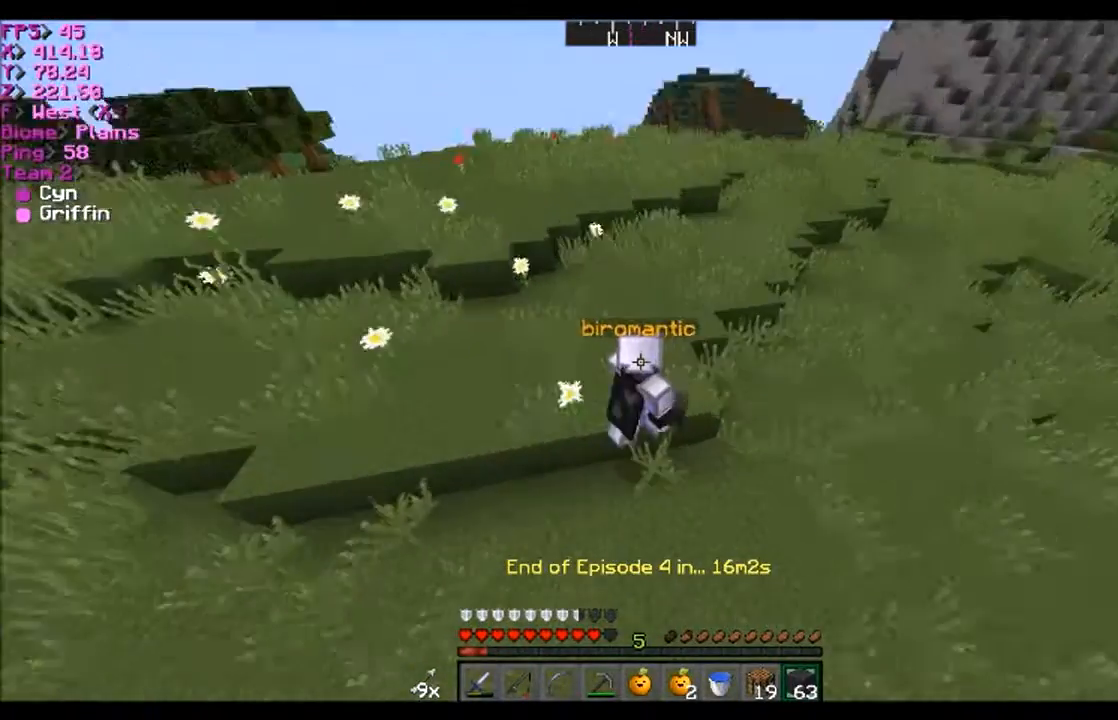
{"keys": ["w"], "mouse": [], "events": []}
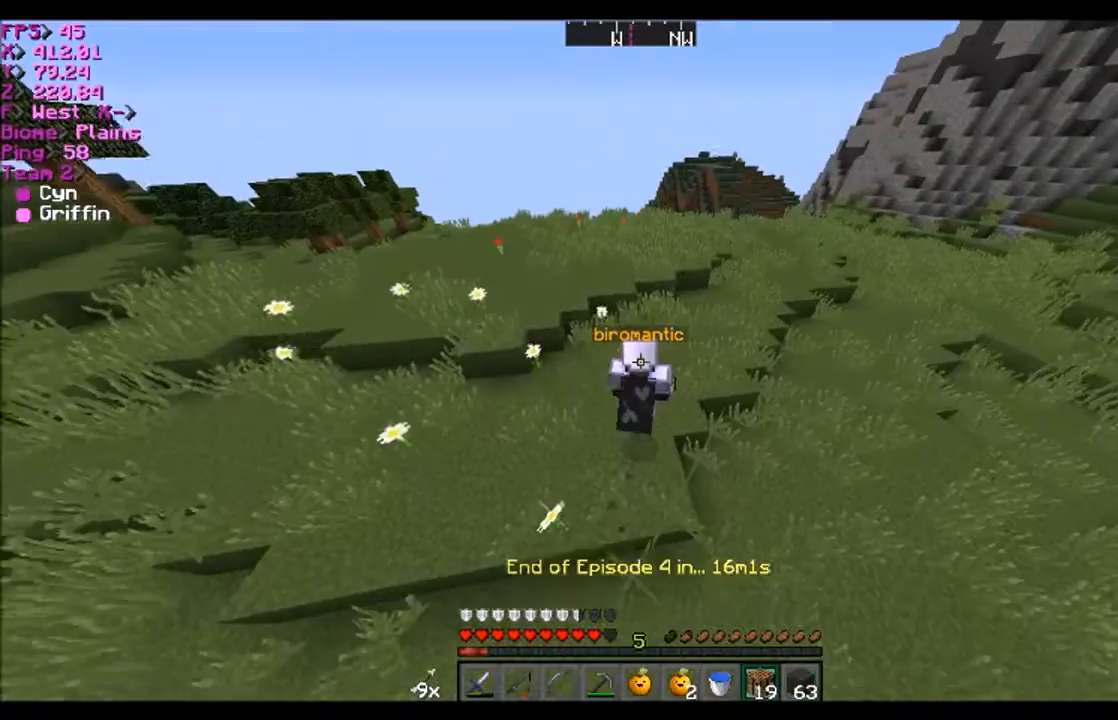
{"keys": ["a", "w"], "mouse": [], "events": [[234, "a", "down"]]}
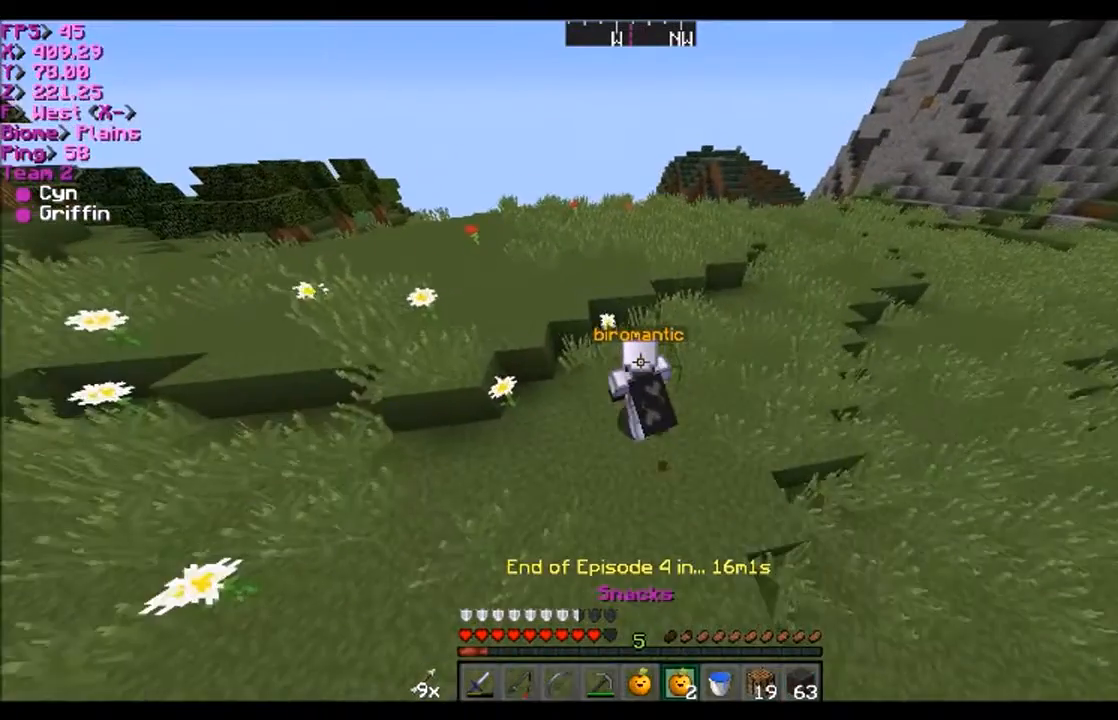
{"keys": ["w"], "mouse": [], "events": [[401, "a", "up"]]}